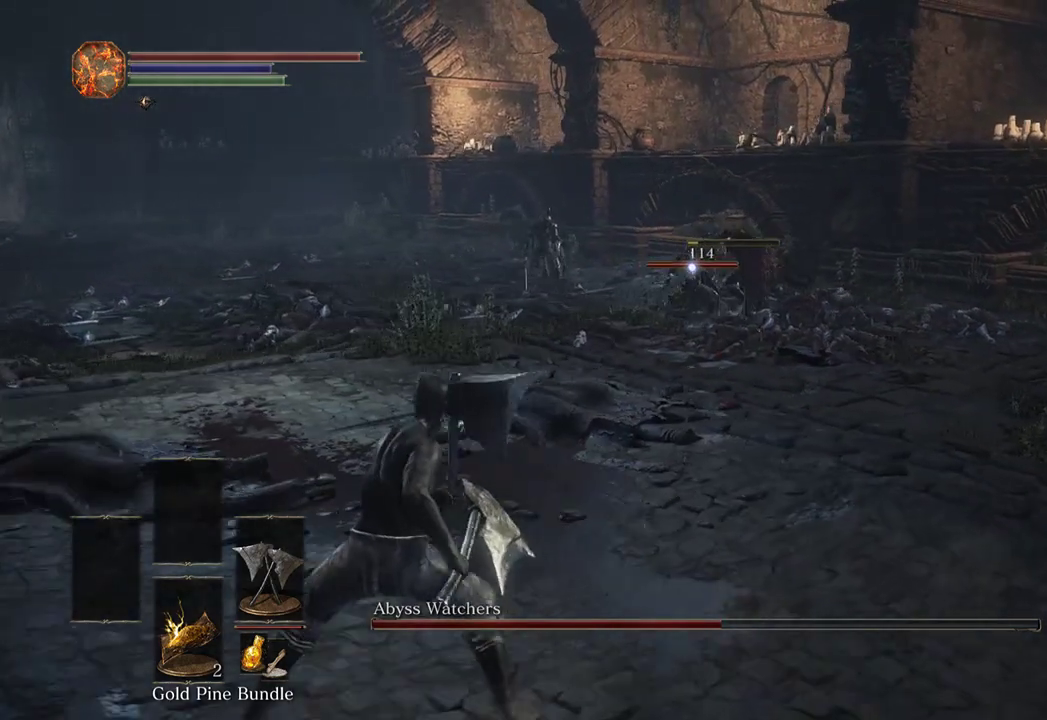
Gameplay with a controller (Xbox layout); each line is a JSON object with the inputs held at the frame after it. "events" lists button and stick changes between this image and that frame as [ms after this image, input, new state], when the widget could be followed in between.
{"buttons": [], "left_stick": "left", "right_stick": "center", "events": [[167, "right_stick", "right"], [267, "left_stick", "left"], [400, "right_stick", "center"]]}
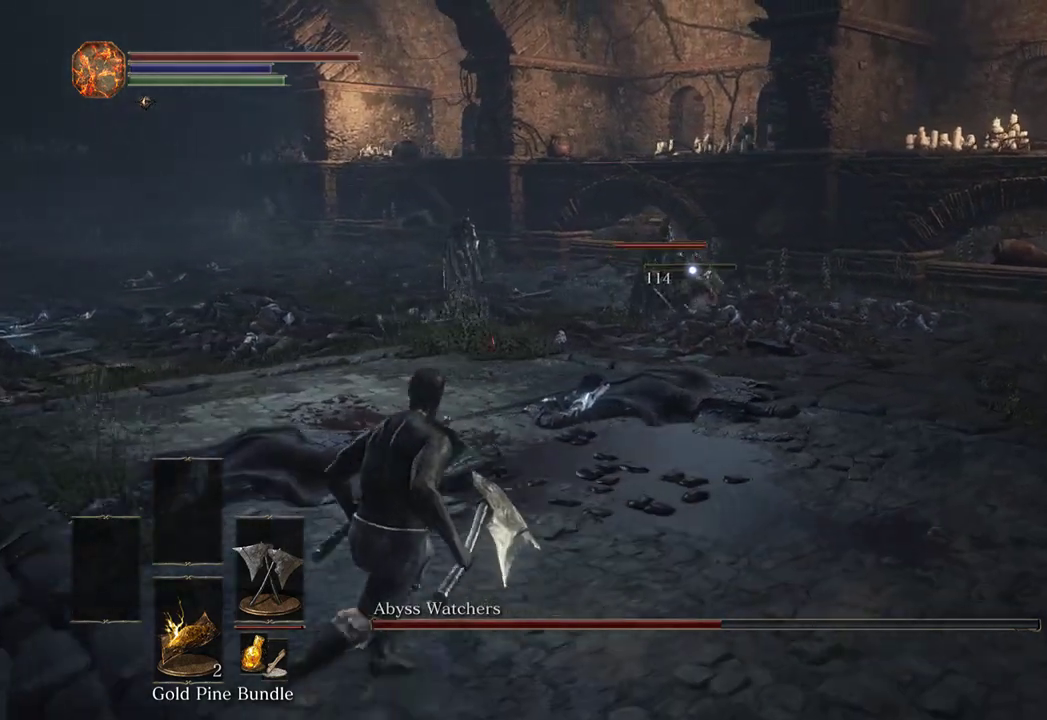
{"buttons": [], "left_stick": "center", "right_stick": "center", "events": [[300, "left_stick", "center"]]}
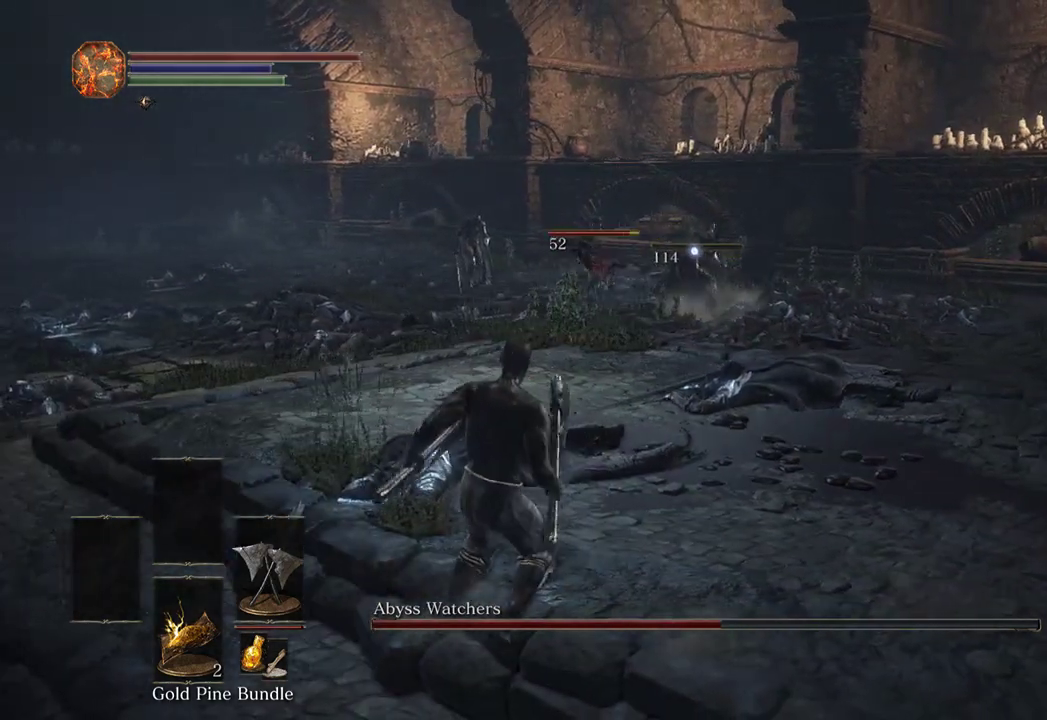
{"buttons": [], "left_stick": "center", "right_stick": "center", "events": []}
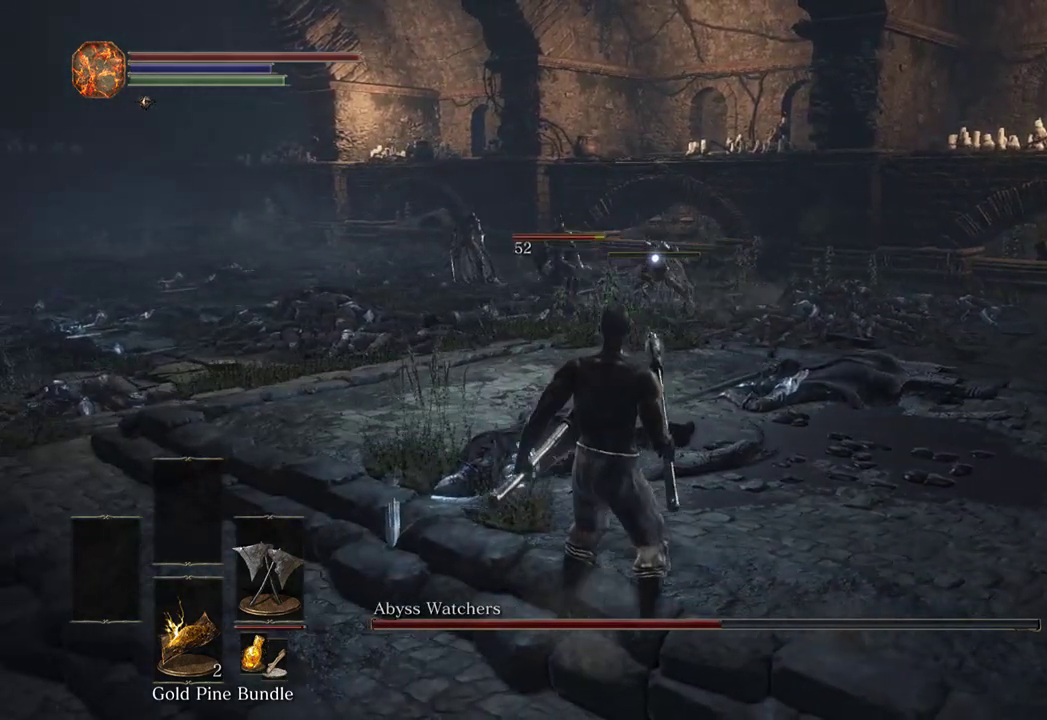
{"buttons": [], "left_stick": "center", "right_stick": "center", "events": []}
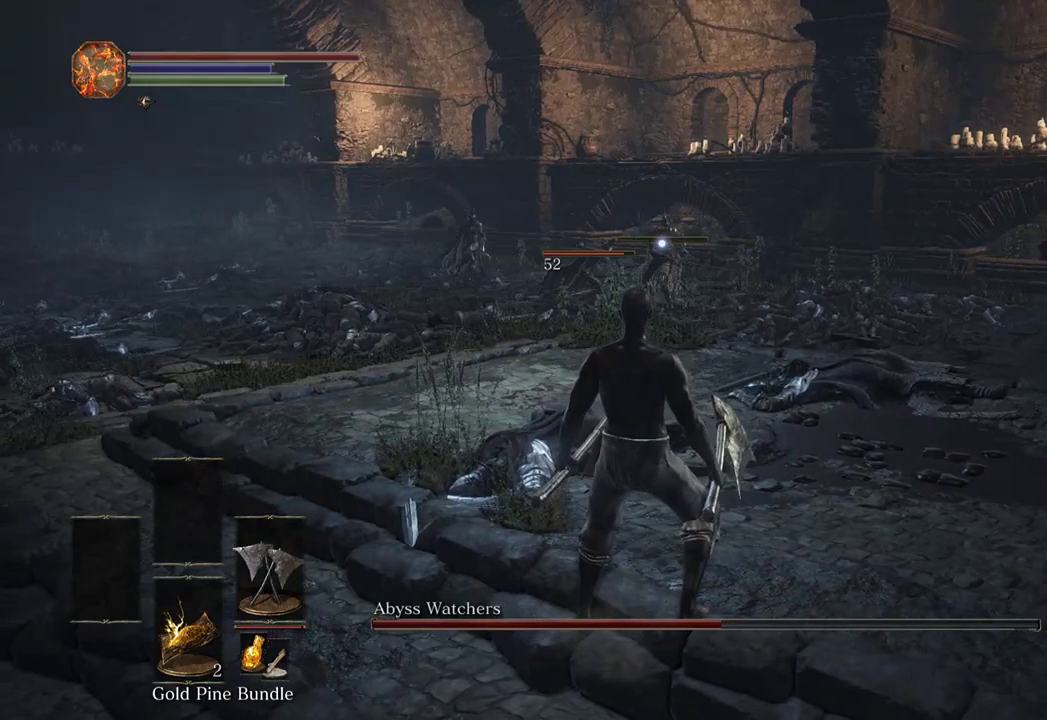
{"buttons": [], "left_stick": "center", "right_stick": "center", "events": []}
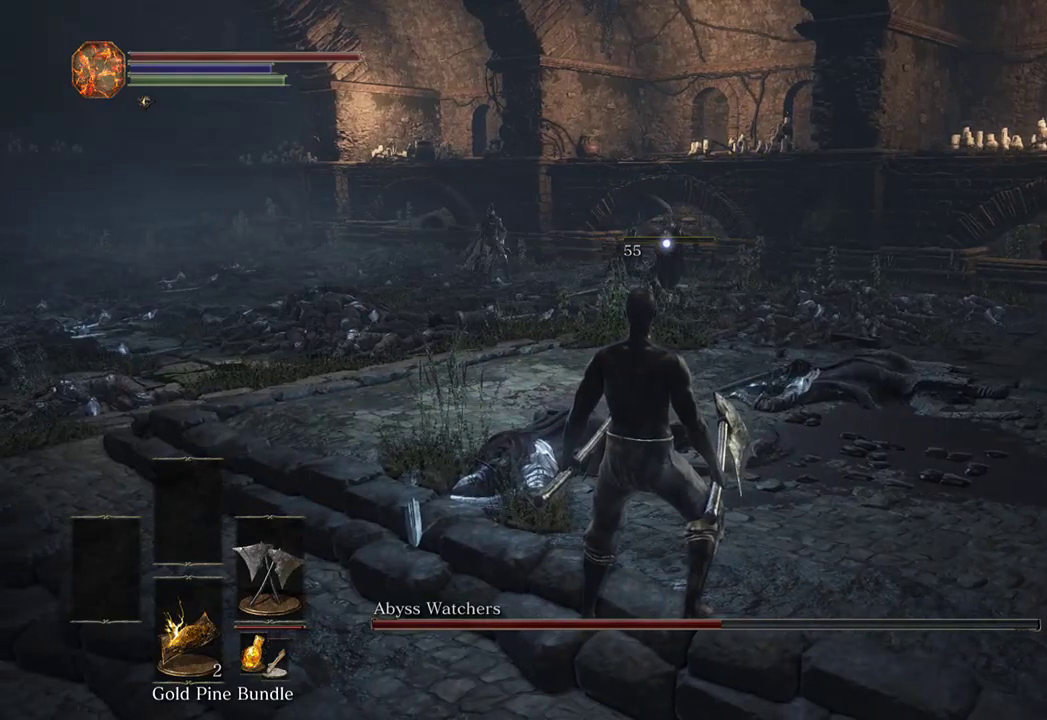
{"buttons": [], "left_stick": "center", "right_stick": "center", "events": []}
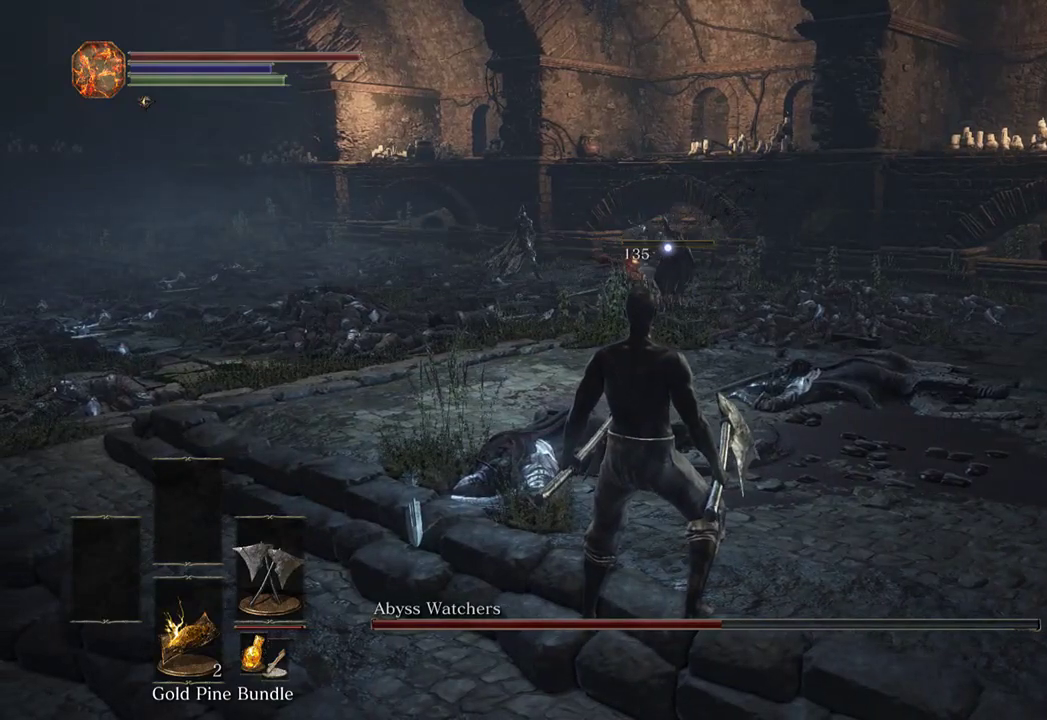
{"buttons": [], "left_stick": "center", "right_stick": "center", "events": [[300, "R3", "down"], [400, "R3", "up"]]}
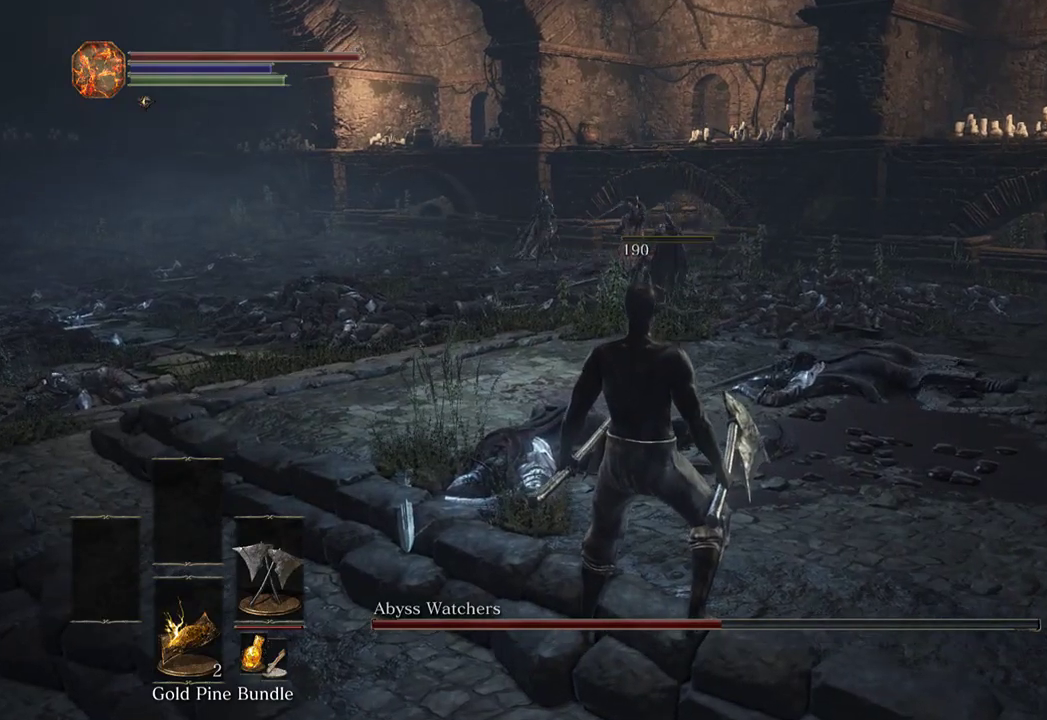
{"buttons": [], "left_stick": "center", "right_stick": "center", "events": [[33, "right_stick", "left"], [200, "right_stick", "center"], [267, "right_stick", "right"], [333, "right_stick", "center"]]}
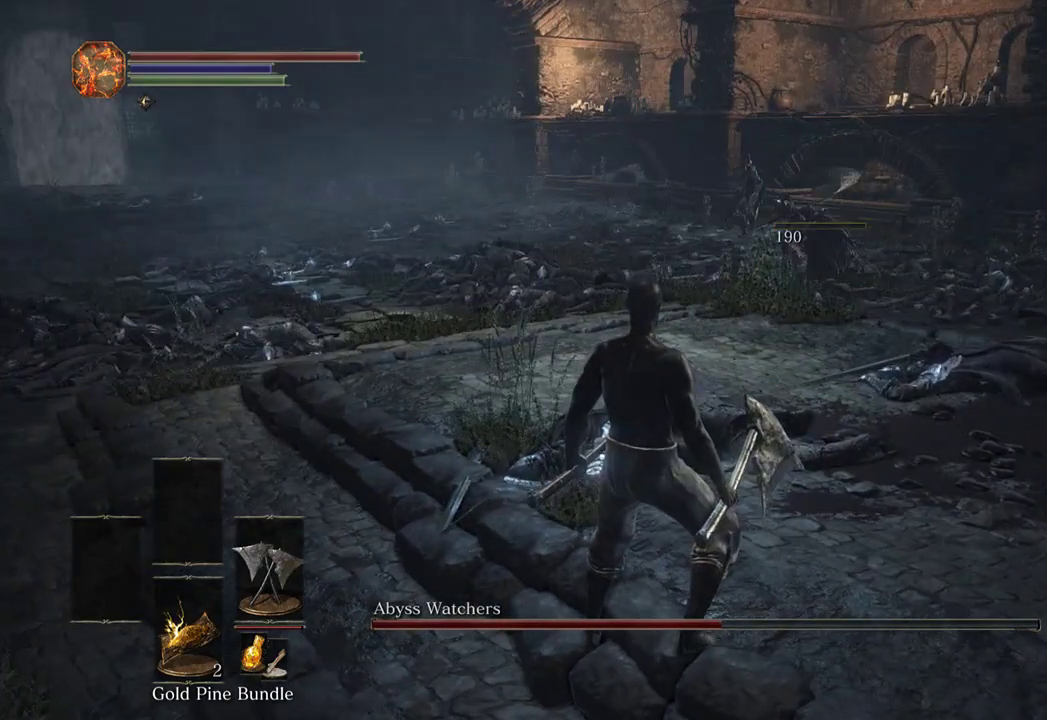
{"buttons": [], "left_stick": "center", "right_stick": "center", "events": []}
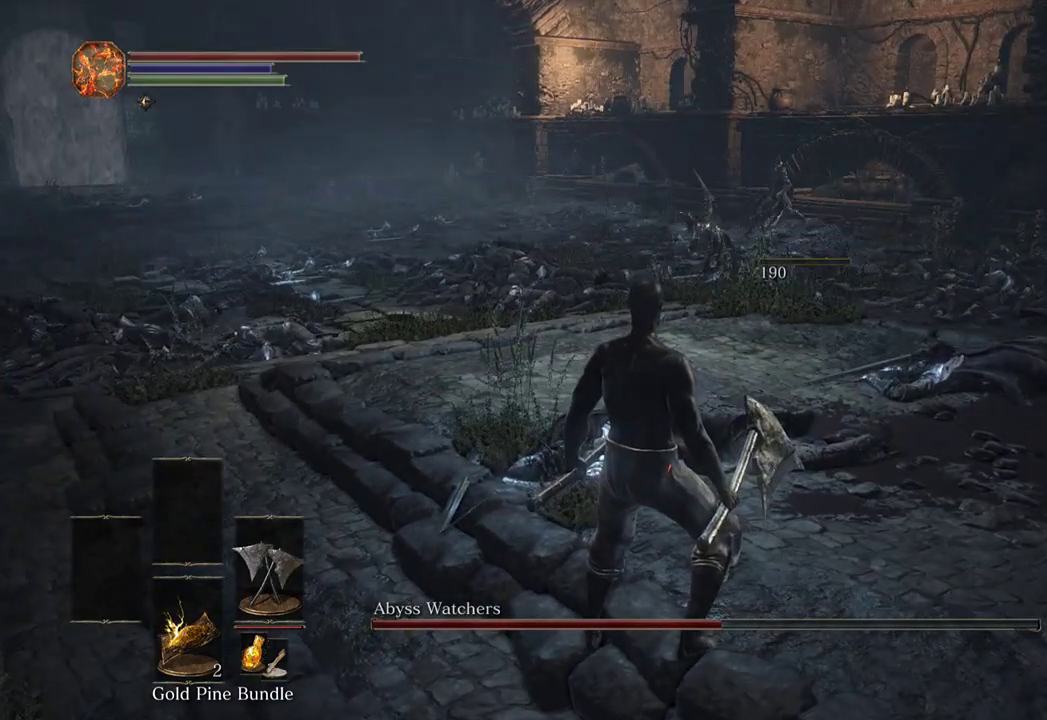
{"buttons": [], "left_stick": "center", "right_stick": "center", "events": []}
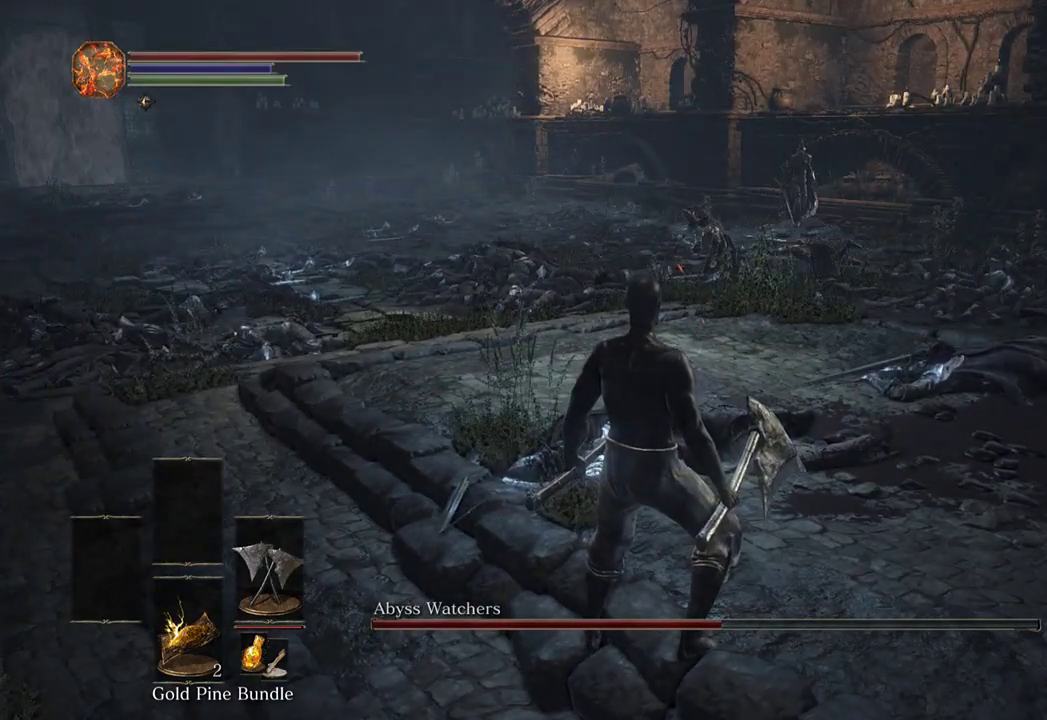
{"buttons": [], "left_stick": "center", "right_stick": "center", "events": [[167, "left_stick", "down-left"], [333, "right_stick", "right"], [367, "left_stick", "left"], [500, "left_stick", "center"], [500, "right_stick", "center"]]}
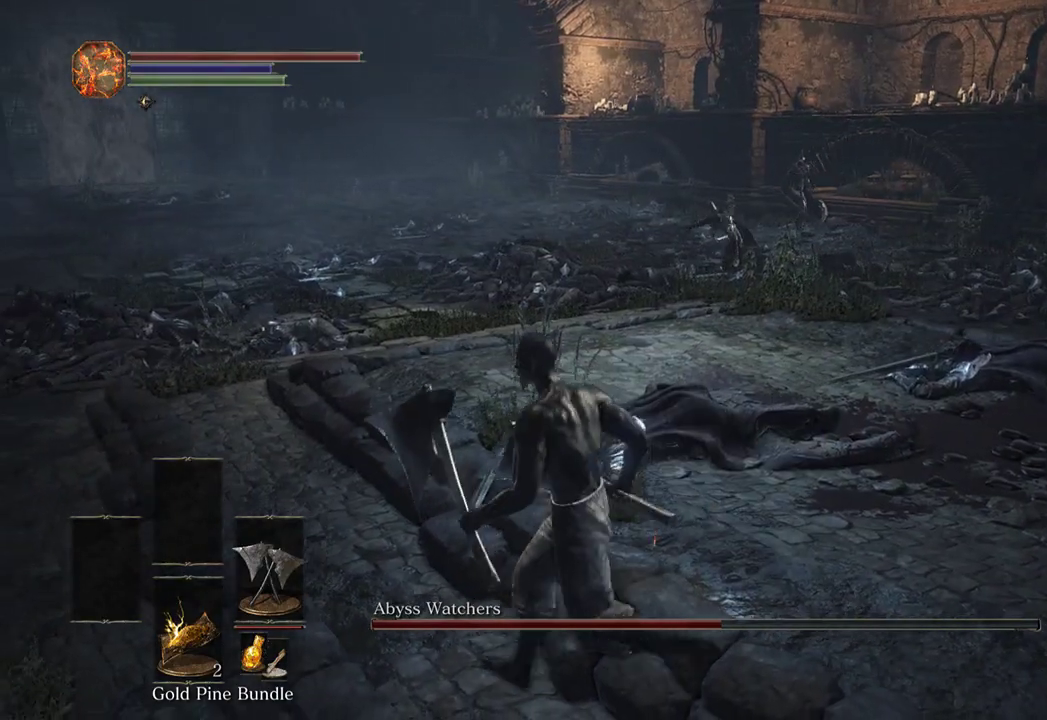
{"buttons": [], "left_stick": "center", "right_stick": "center", "events": [[300, "right_stick", "right"], [467, "right_stick", "center"]]}
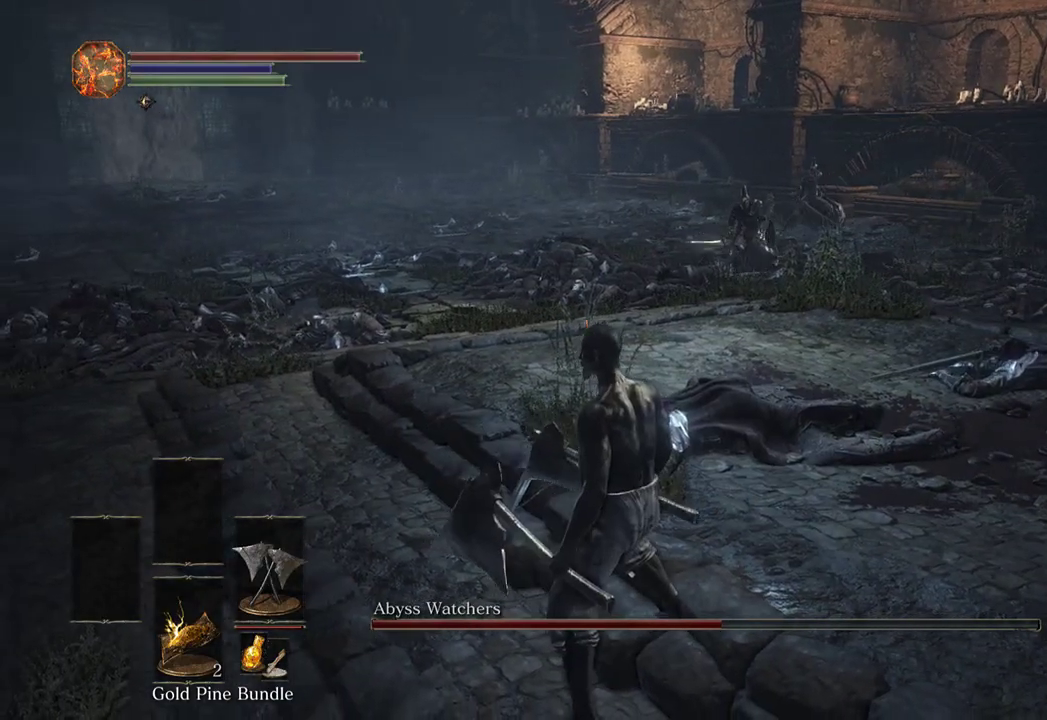
{"buttons": [], "left_stick": "center", "right_stick": "center", "events": [[100, "right_stick", "right"], [233, "right_stick", "center"]]}
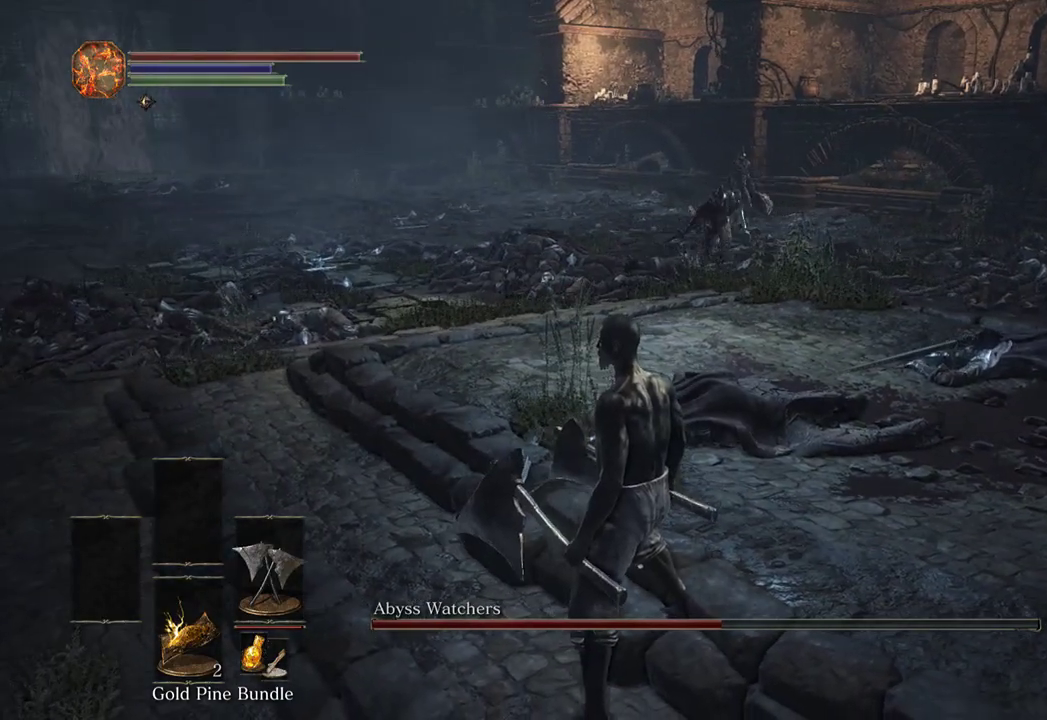
{"buttons": [], "left_stick": "center", "right_stick": "center", "events": []}
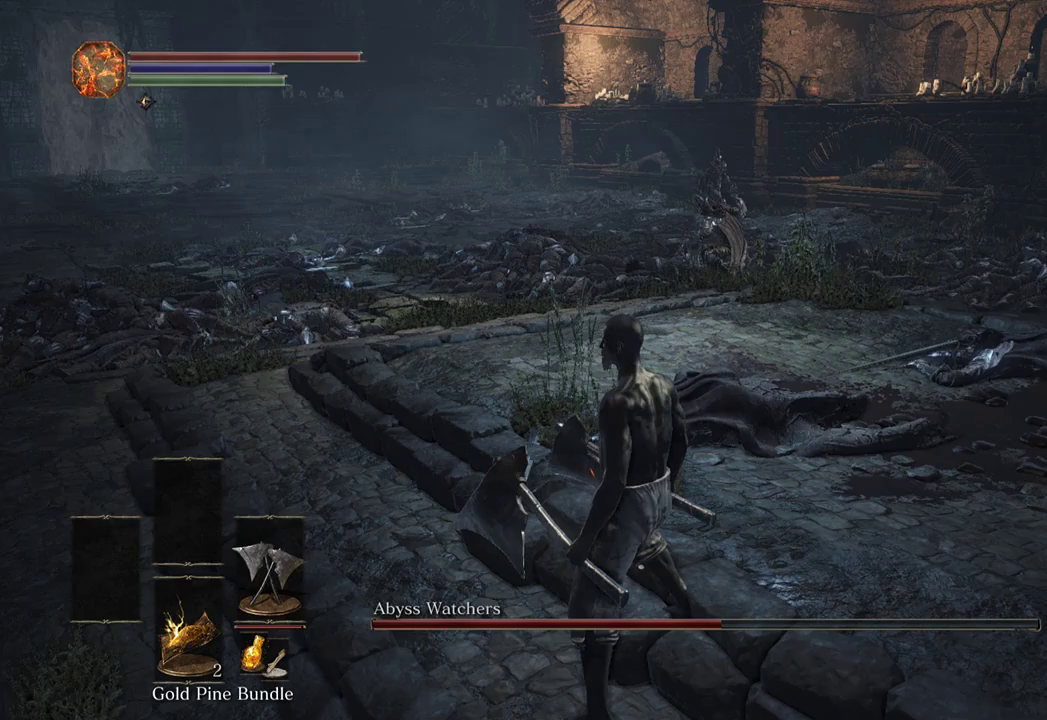
{"buttons": ["B"], "left_stick": "down", "right_stick": "center", "events": [[133, "left_stick", "down"], [133, "right_stick", "right"], [267, "B", "down"], [500, "right_stick", "center"]]}
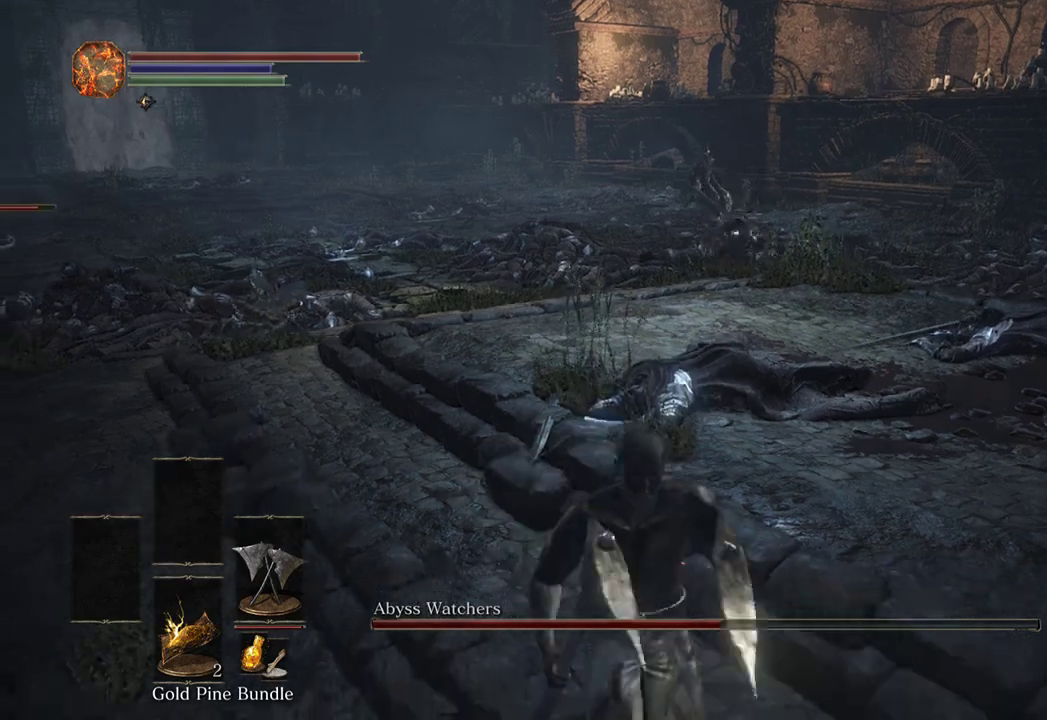
{"buttons": ["B"], "left_stick": "down-right", "right_stick": "center", "events": [[33, "R3", "down"], [133, "R3", "up"], [300, "left_stick", "down-right"], [333, "R3", "down"], [433, "R3", "up"]]}
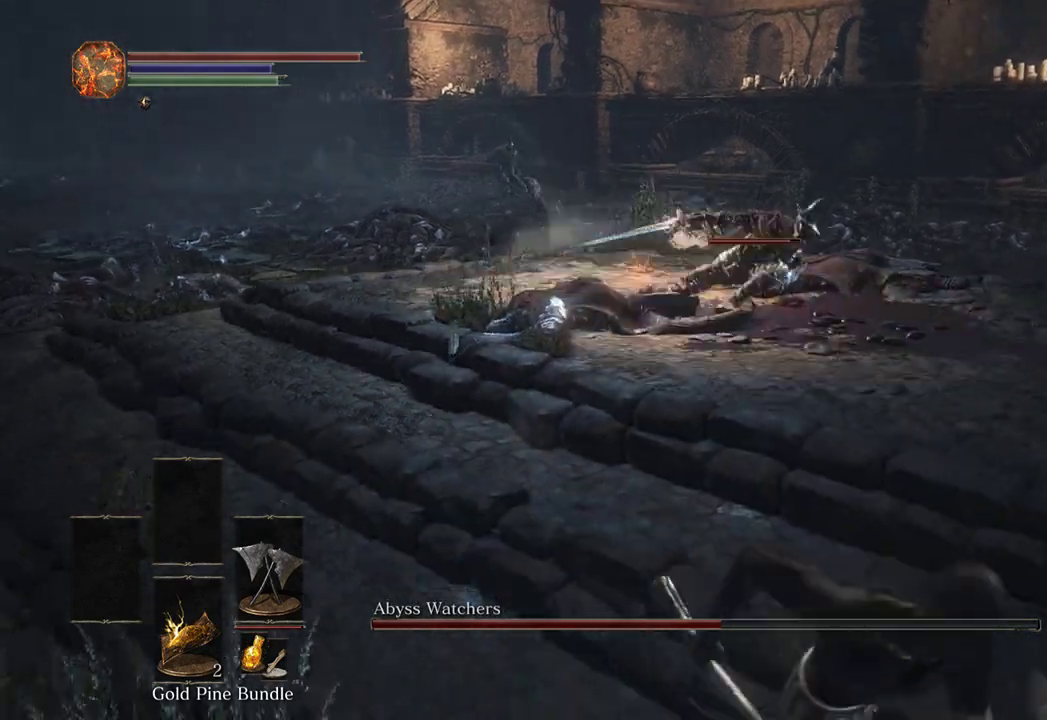
{"buttons": [], "left_stick": "up", "right_stick": "center", "events": [[100, "left_stick", "up-right"], [100, "right_stick", "left"], [200, "right_stick", "center"], [433, "B", "up"], [433, "left_stick", "up"]]}
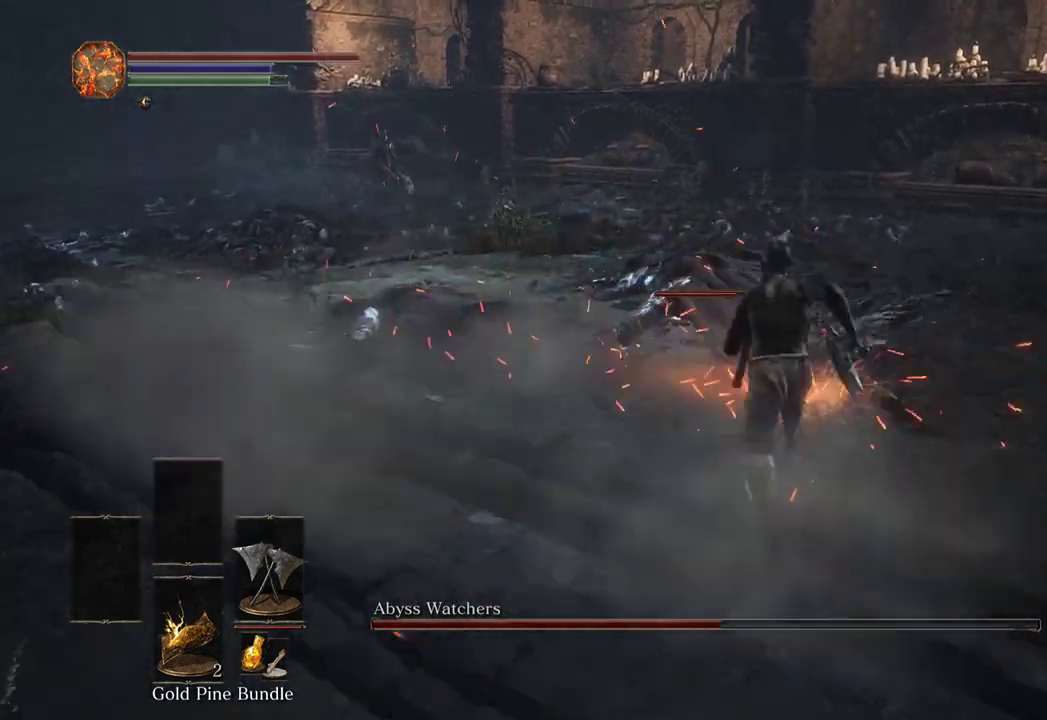
{"buttons": [], "left_stick": "up", "right_stick": "center", "events": [[33, "right_stick", "down"], [100, "L1", "down"], [167, "right_stick", "center"], [200, "L1", "up"], [200, "R3", "down"], [300, "R3", "up"]]}
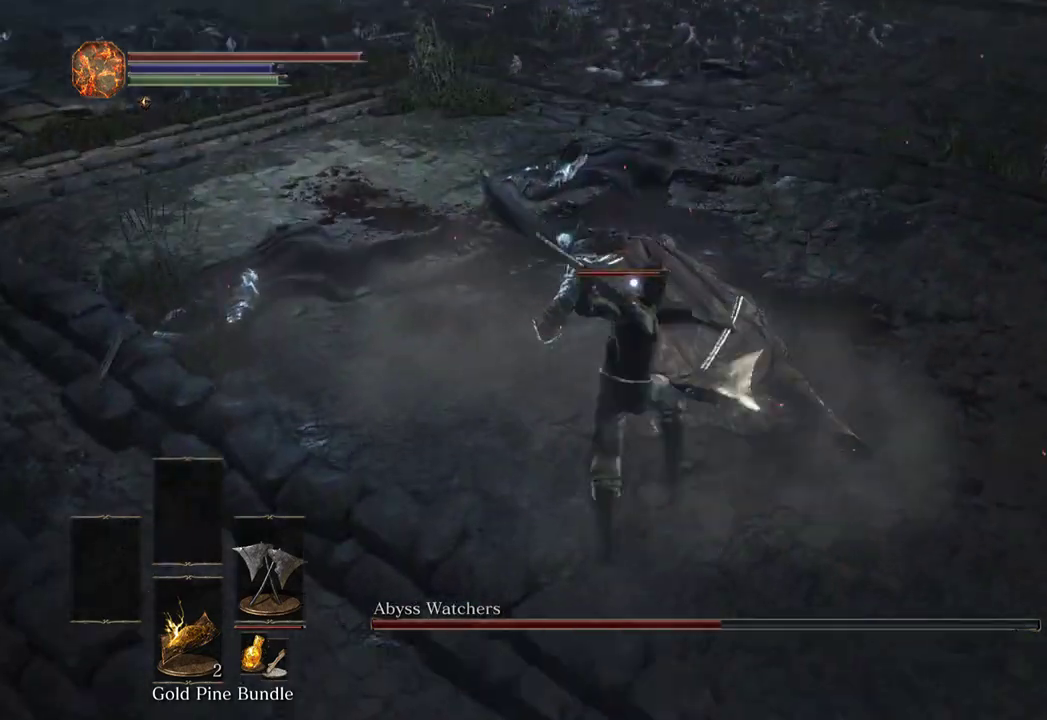
{"buttons": [], "left_stick": "up-right", "right_stick": "up", "events": [[100, "left_stick", "up-right"], [200, "L1", "down"], [267, "L1", "up"], [333, "L1", "down"], [367, "R3", "down"], [433, "L1", "up"], [433, "R3", "up"], [433, "right_stick", "up"]]}
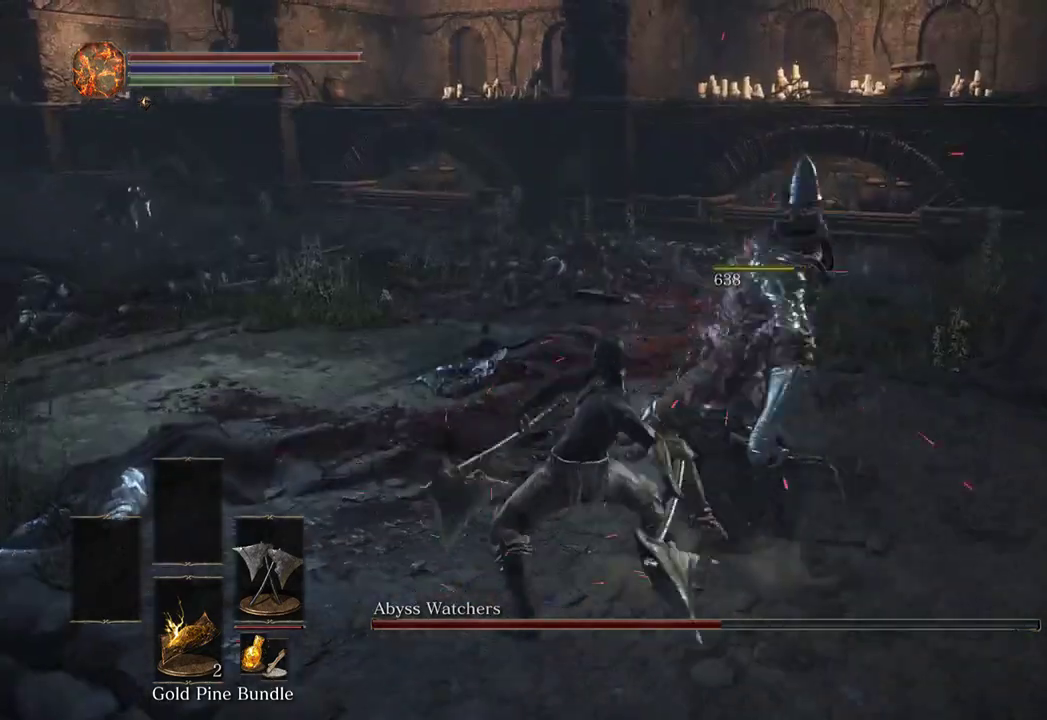
{"buttons": [], "left_stick": "right", "right_stick": "center", "events": [[33, "right_stick", "center"], [233, "right_stick", "right"], [333, "left_stick", "right"], [333, "right_stick", "down-right"], [467, "right_stick", "center"]]}
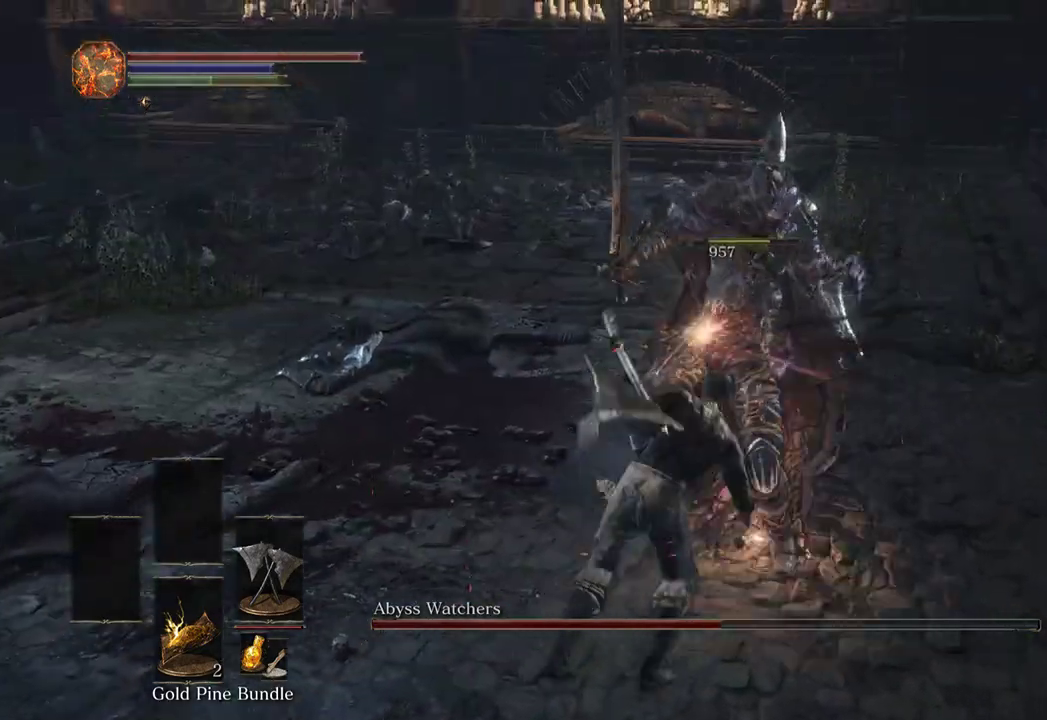
{"buttons": [], "left_stick": "down-left", "right_stick": "center", "events": [[33, "right_stick", "up-left"], [67, "left_stick", "down-left"], [133, "right_stick", "left"], [233, "right_stick", "center"], [367, "right_stick", "left"], [500, "right_stick", "center"]]}
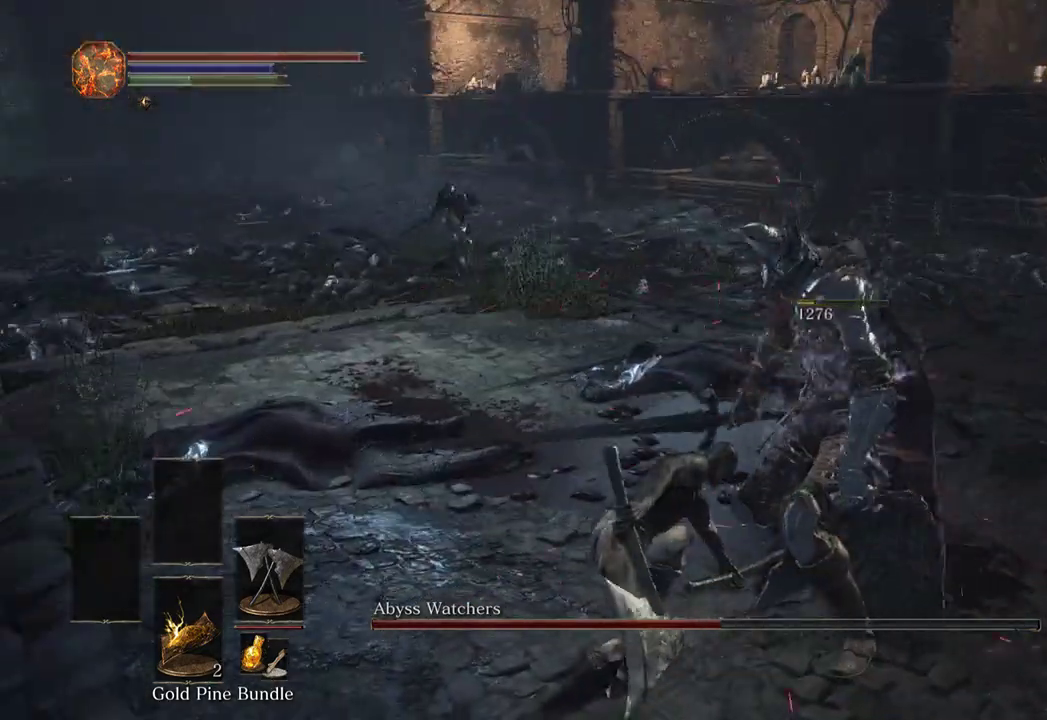
{"buttons": [], "left_stick": "left", "right_stick": "down-right", "events": [[200, "left_stick", "left"], [467, "right_stick", "down-right"]]}
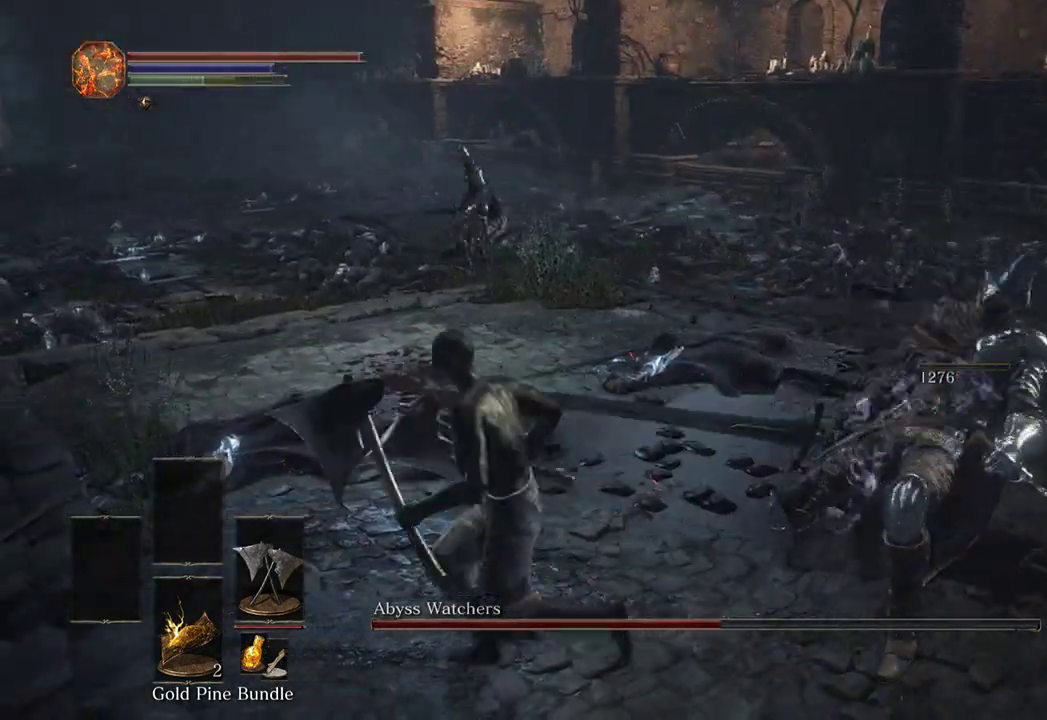
{"buttons": [], "left_stick": "down-left", "right_stick": "center", "events": [[100, "right_stick", "center"], [233, "right_stick", "right"], [267, "left_stick", "down-left"], [300, "right_stick", "center"]]}
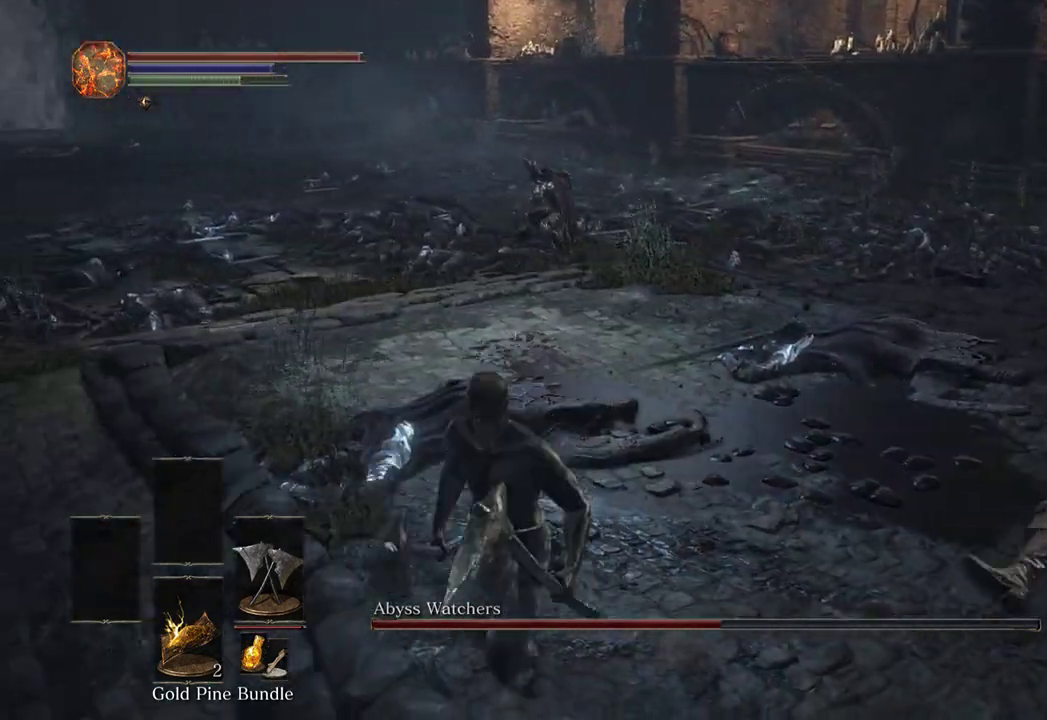
{"buttons": ["B"], "left_stick": "down", "right_stick": "center", "events": [[67, "left_stick", "center"], [200, "left_stick", "down"], [267, "B", "down"]]}
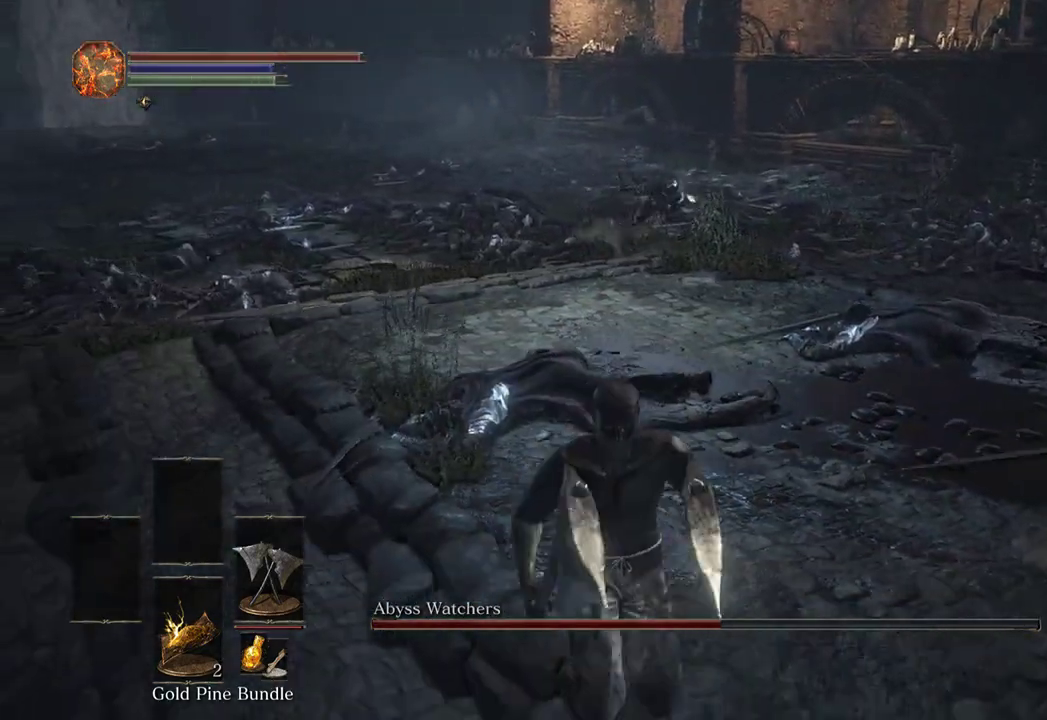
{"buttons": ["B"], "left_stick": "right", "right_stick": "center", "events": [[333, "left_stick", "down-right"], [367, "R3", "down"], [433, "R3", "up"], [433, "left_stick", "right"]]}
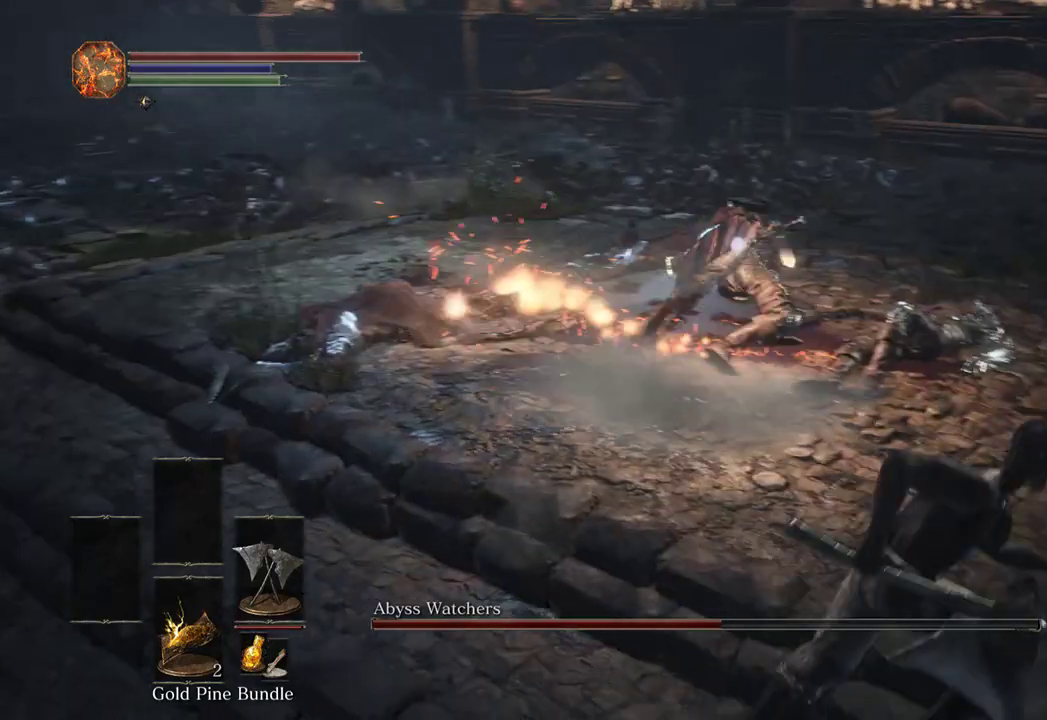
{"buttons": [], "left_stick": "up", "right_stick": "center", "events": [[33, "left_stick", "up-right"], [133, "left_stick", "up"], [333, "B", "up"]]}
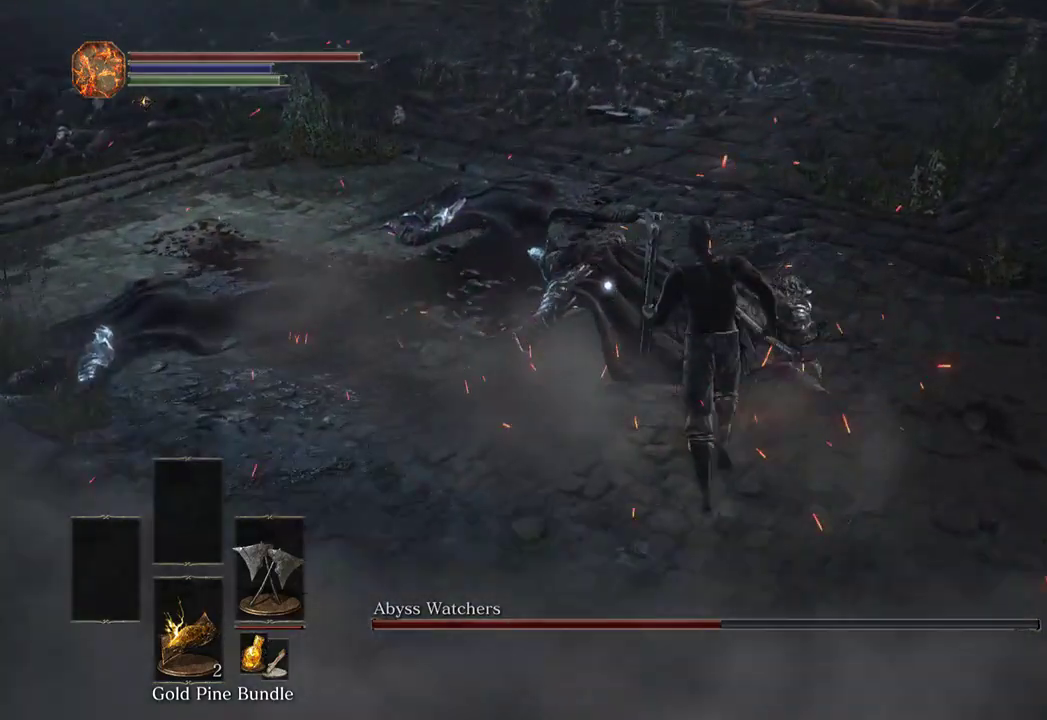
{"buttons": [], "left_stick": "up", "right_stick": "center", "events": [[233, "R1", "down"], [333, "R1", "up"]]}
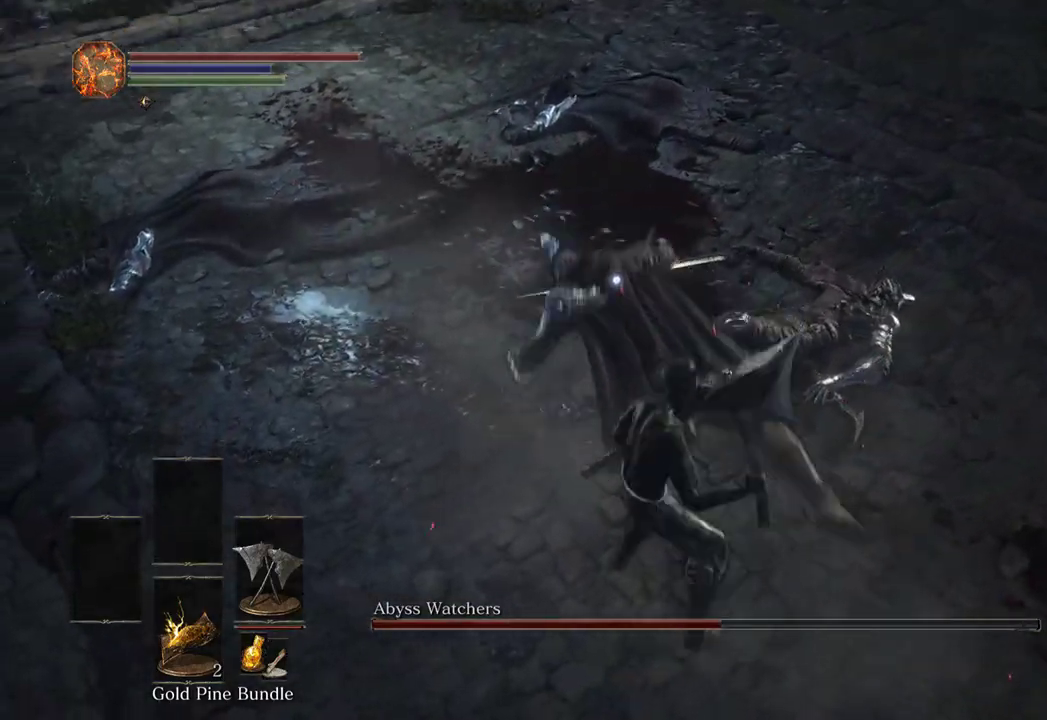
{"buttons": [], "left_stick": "center", "right_stick": "up", "events": [[33, "R3", "down"], [100, "R3", "up"], [133, "right_stick", "left"], [200, "right_stick", "center"], [333, "left_stick", "center"], [467, "right_stick", "up"]]}
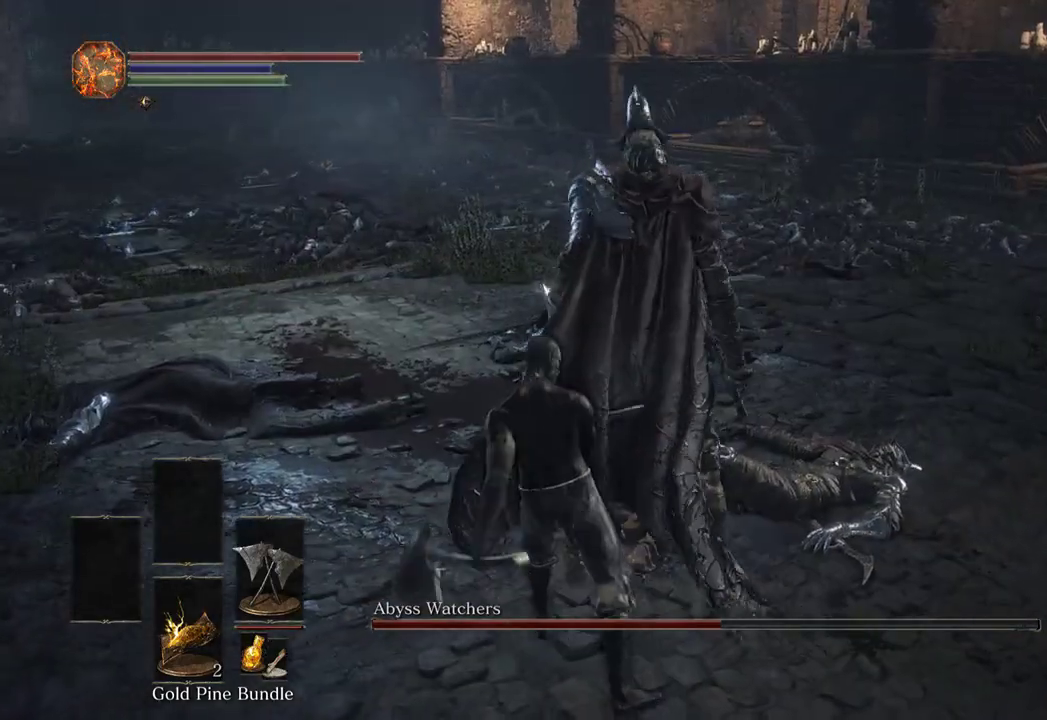
{"buttons": [], "left_stick": "up", "right_stick": "center", "events": [[33, "right_stick", "center"], [133, "left_stick", "up"]]}